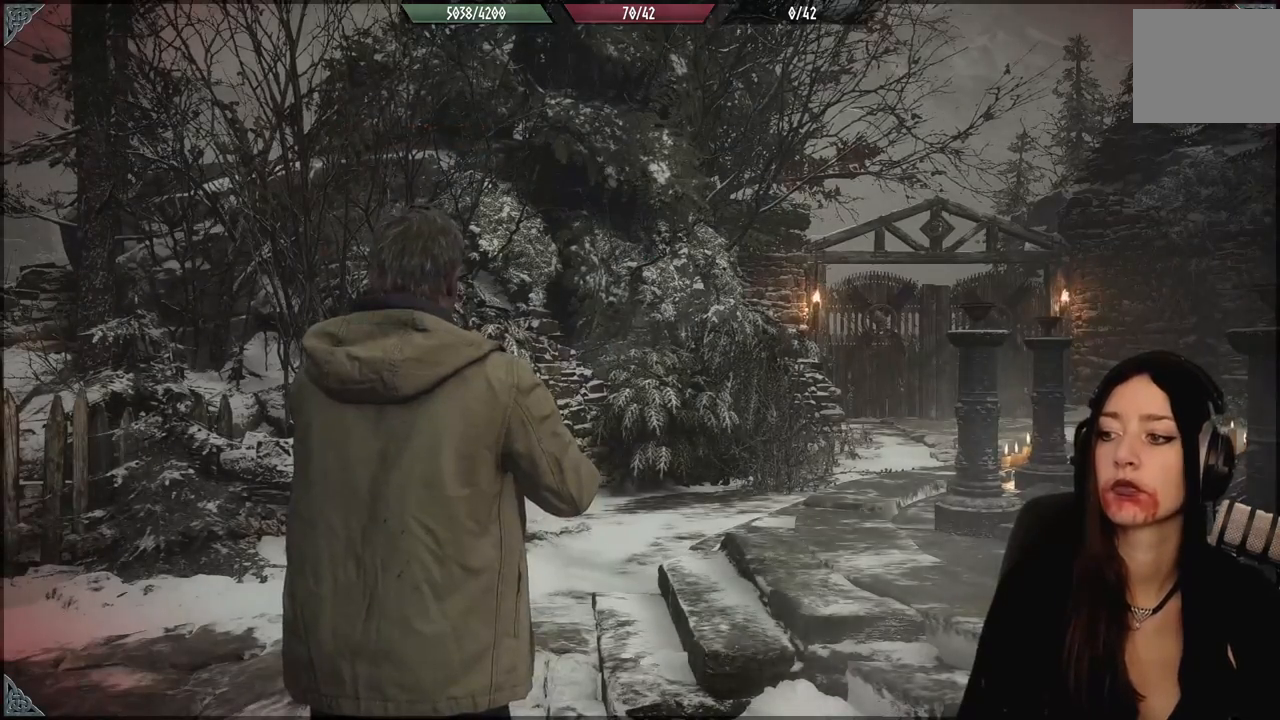
Gameplay with a controller (Xbox layout); each line is a JSON object with the inputs held at the frame after it. "events" lists button and stick changes between this image and that frame as [ms after this image, input, new state], when the widget could be followed in between. Not read: Z.
{"buttons": [], "left_stick": "up", "right_stick": "center", "events": [[17, "right_stick", "down-right"], [233, "L3", "down"], [333, "L3", "up"], [350, "right_stick", "center"]]}
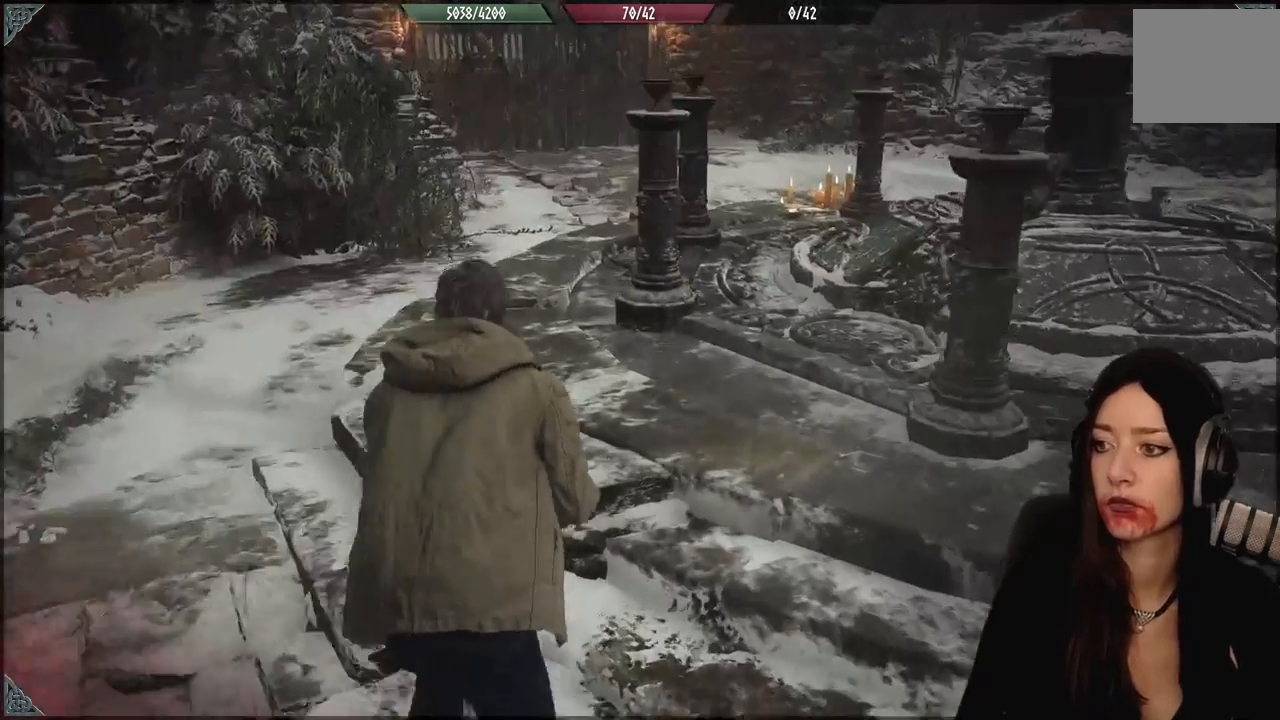
{"buttons": [], "left_stick": "up-left", "right_stick": "center", "events": [[133, "right_stick", "up"], [267, "left_stick", "up-left"], [267, "right_stick", "center"]]}
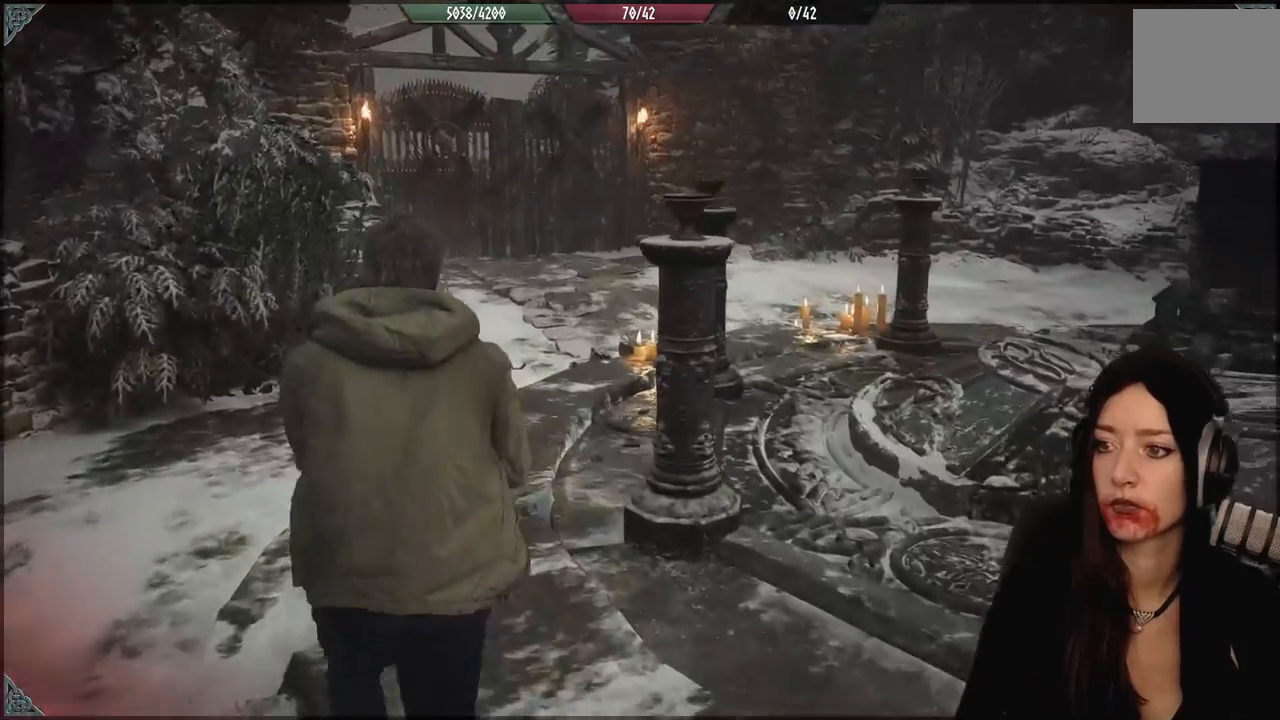
{"buttons": [], "left_stick": "down-left", "right_stick": "left", "events": [[467, "left_stick", "down-left"], [467, "right_stick", "left"]]}
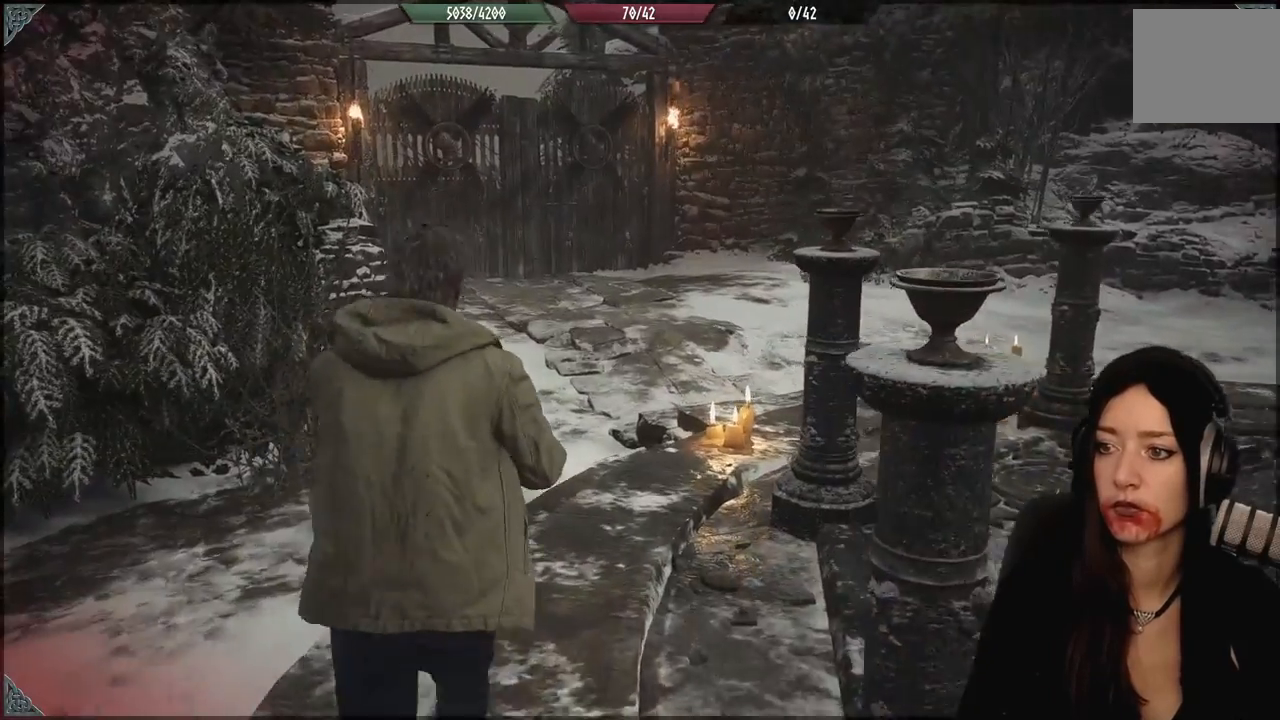
{"buttons": [], "left_stick": "right", "right_stick": "center", "events": [[83, "right_stick", "center"], [183, "B", "down"], [300, "B", "up"], [300, "left_stick", "down"], [467, "left_stick", "right"]]}
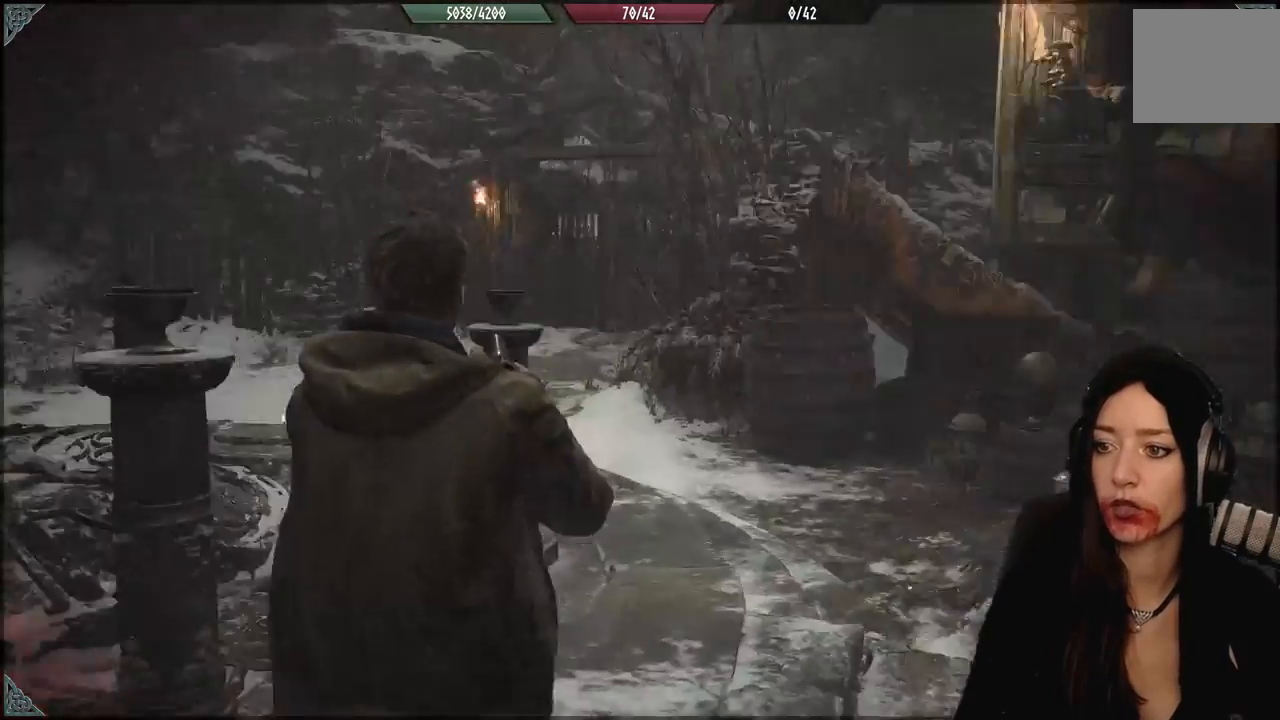
{"buttons": [], "left_stick": "up-right", "right_stick": "center", "events": [[33, "right_stick", "down-right"], [117, "L3", "down"], [267, "L3", "up"], [267, "left_stick", "up"], [350, "right_stick", "center"], [433, "left_stick", "up-right"]]}
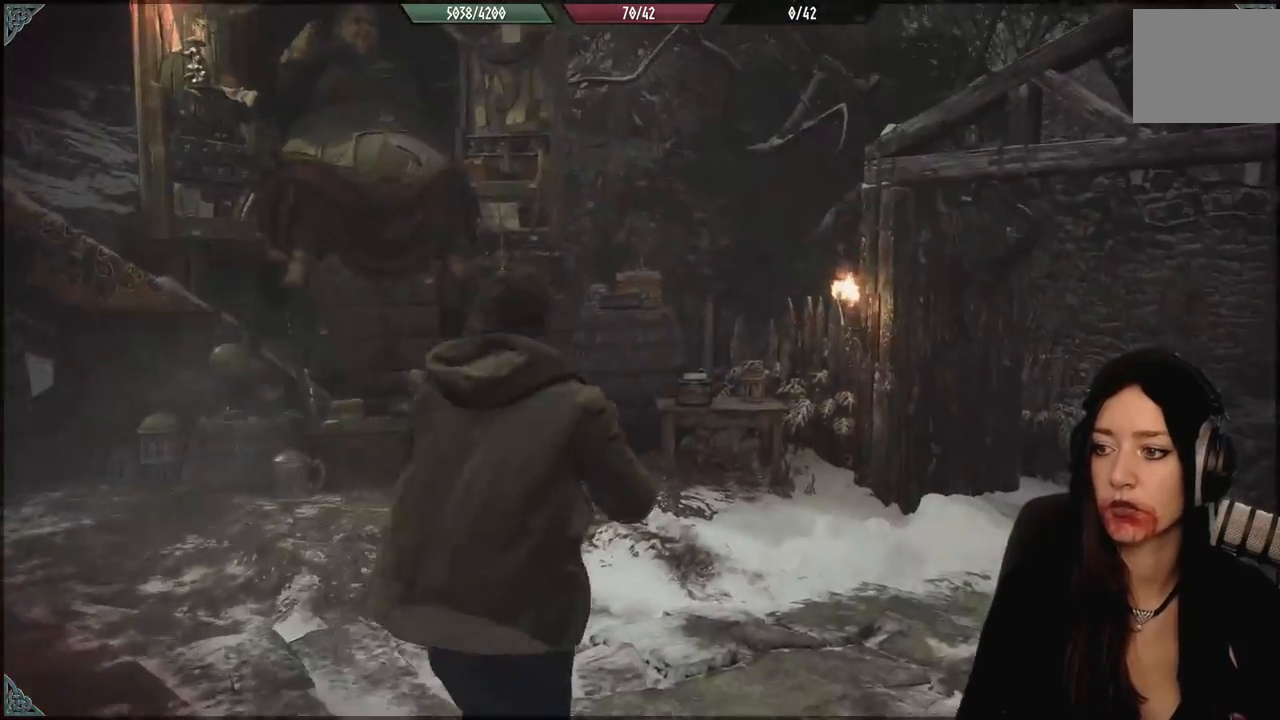
{"buttons": [], "left_stick": "up-left", "right_stick": "center", "events": [[117, "right_stick", "down-right"], [167, "left_stick", "up"], [283, "right_stick", "center"], [317, "left_stick", "up-left"]]}
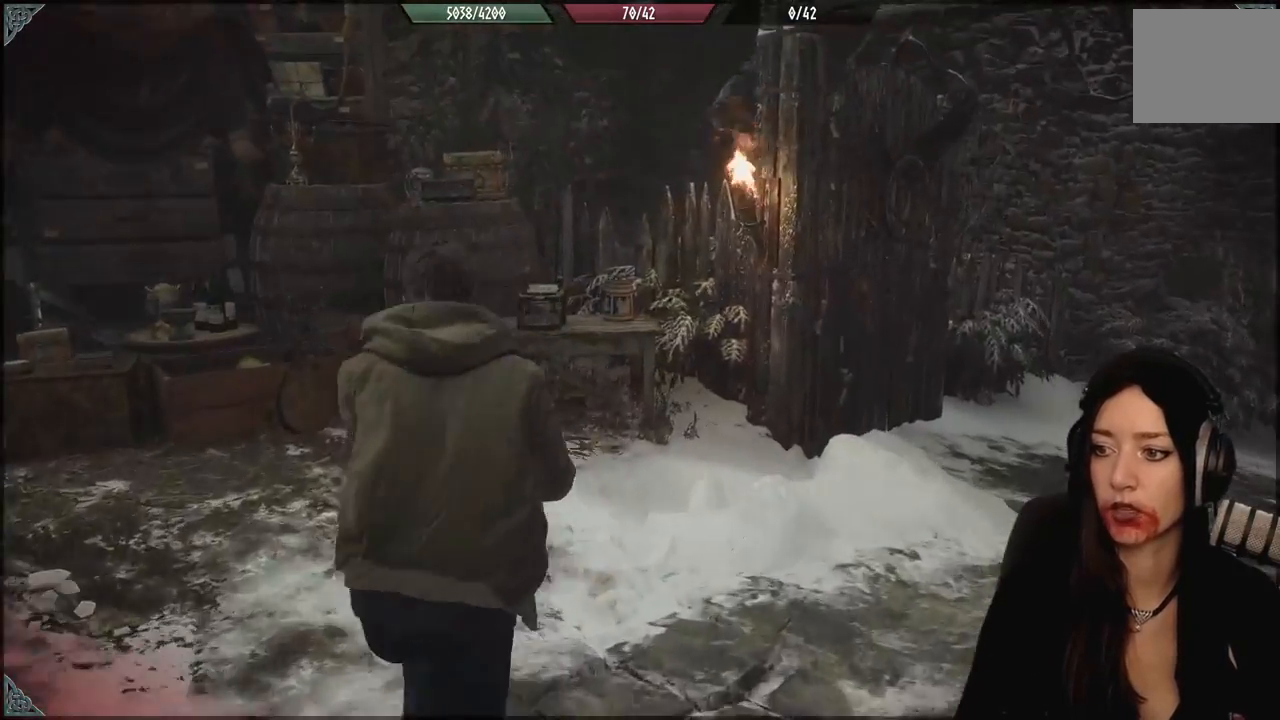
{"buttons": [], "left_stick": "up-left", "right_stick": "down", "events": [[100, "right_stick", "down"]]}
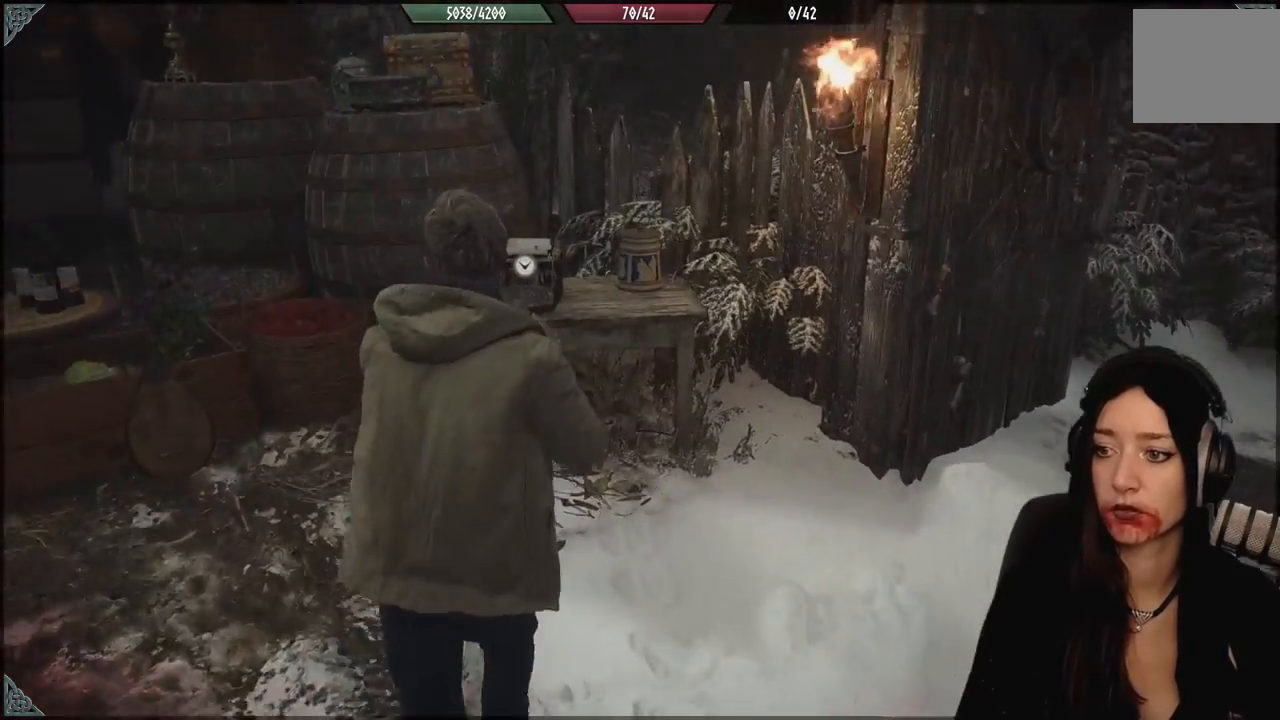
{"buttons": [], "left_stick": "center", "right_stick": "center", "events": [[33, "right_stick", "center"], [300, "left_stick", "center"], [333, "A", "down"], [417, "A", "up"]]}
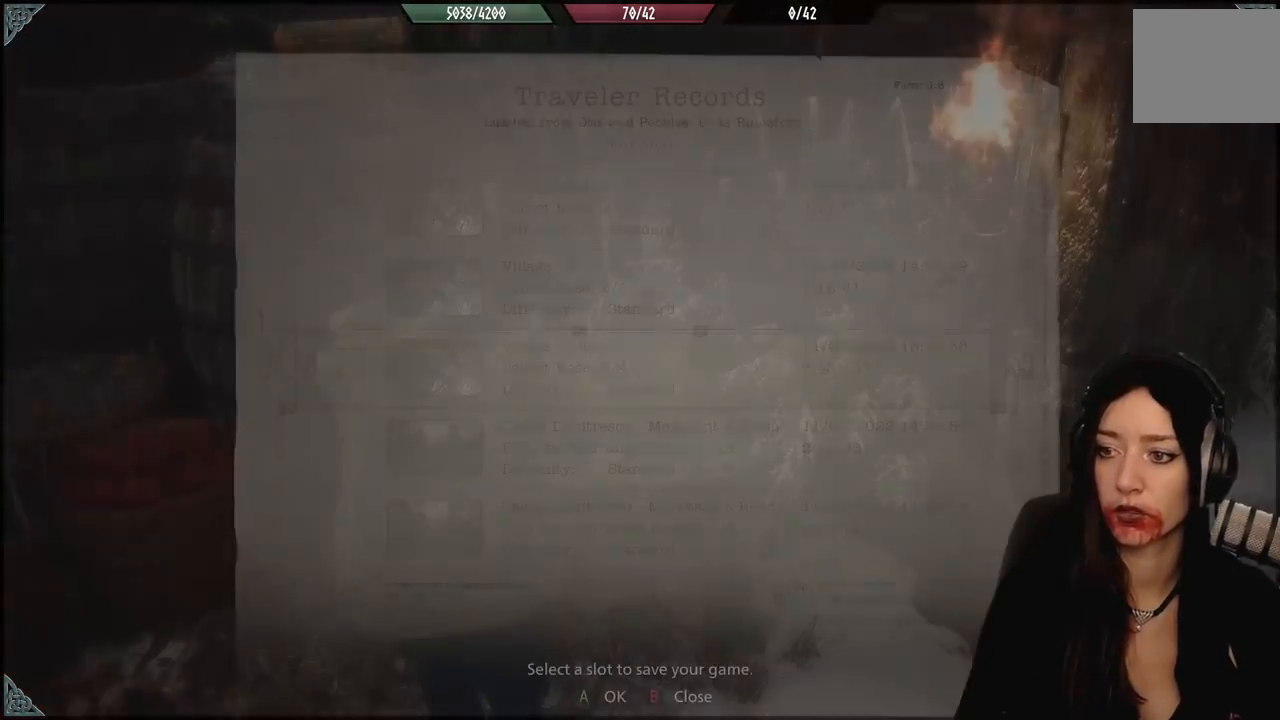
{"buttons": [], "left_stick": "center", "right_stick": "center", "events": [[317, "DPAD_DOWN", "down"], [433, "DPAD_DOWN", "up"]]}
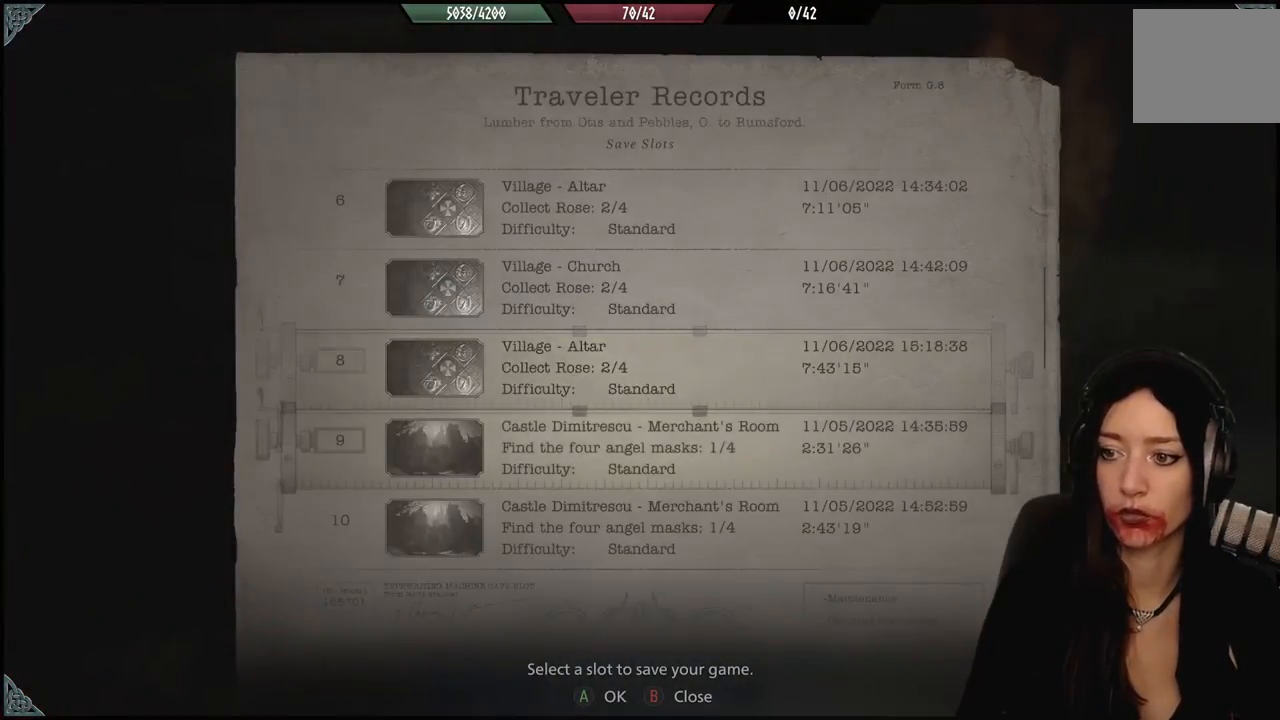
{"buttons": [], "left_stick": "center", "right_stick": "center", "events": [[333, "A", "down"], [433, "A", "up"]]}
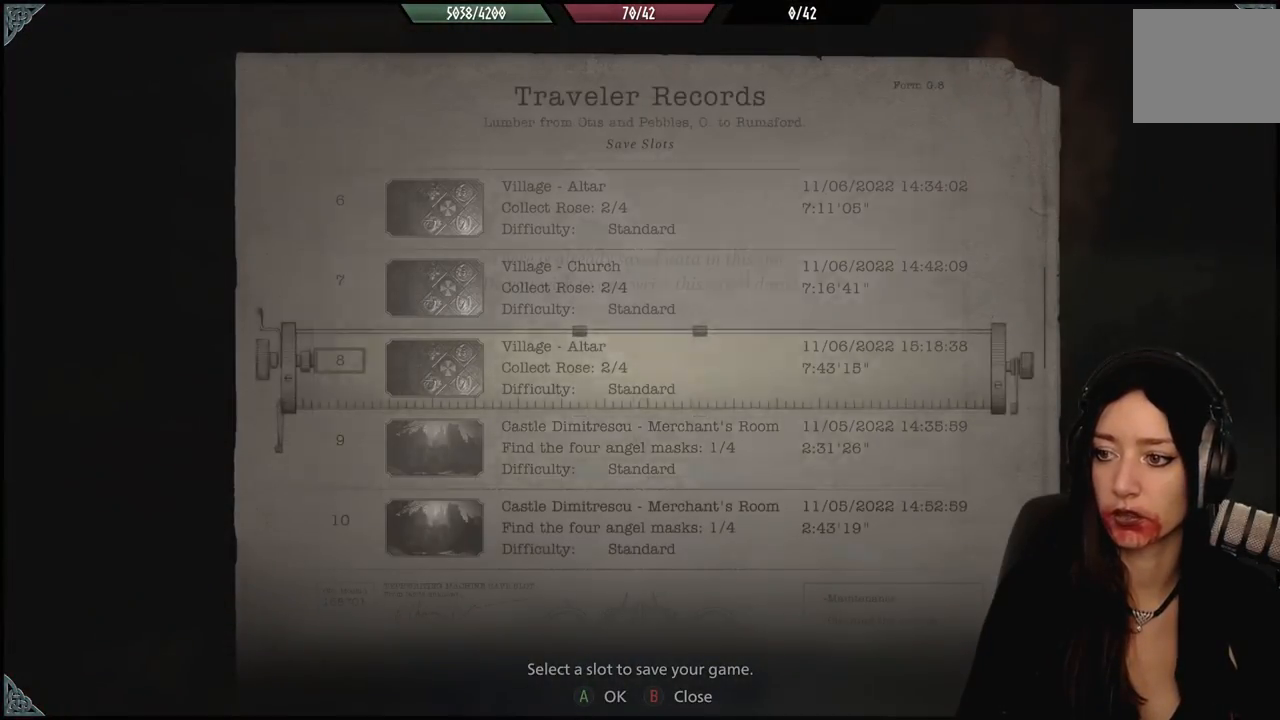
{"buttons": [], "left_stick": "center", "right_stick": "center", "events": [[300, "A", "down"], [400, "A", "up"]]}
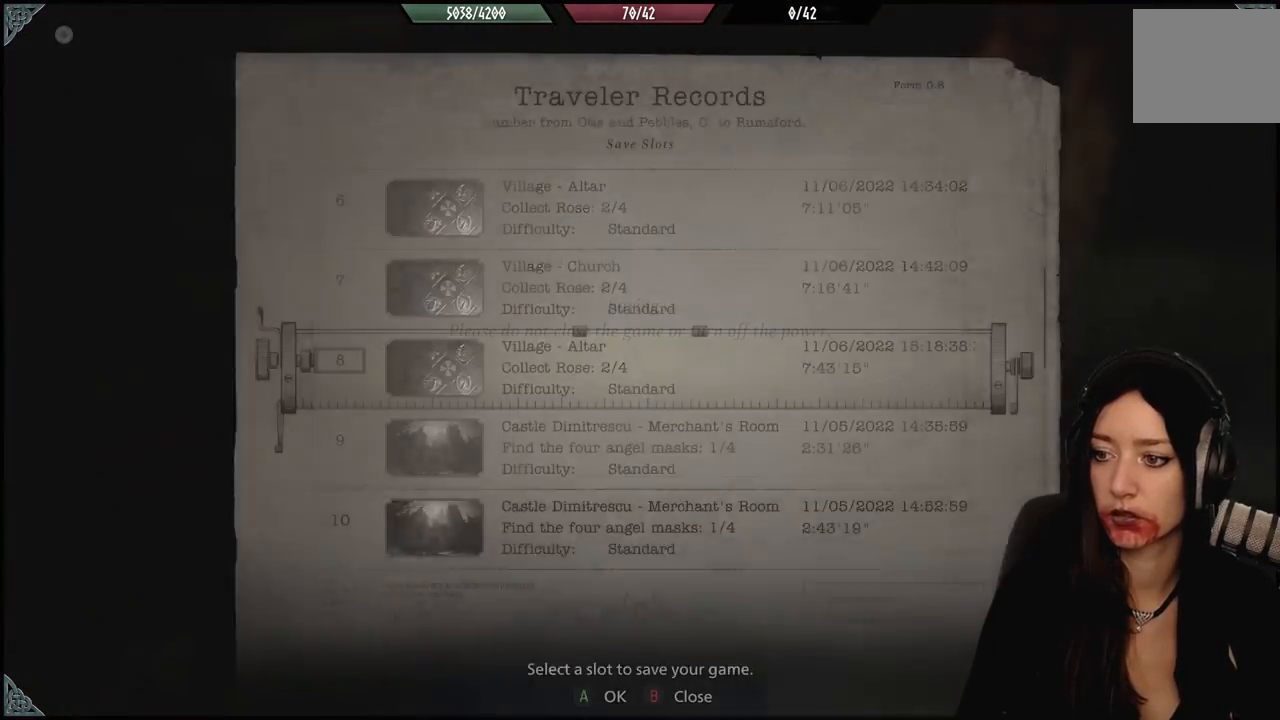
{"buttons": [], "left_stick": "center", "right_stick": "center", "events": []}
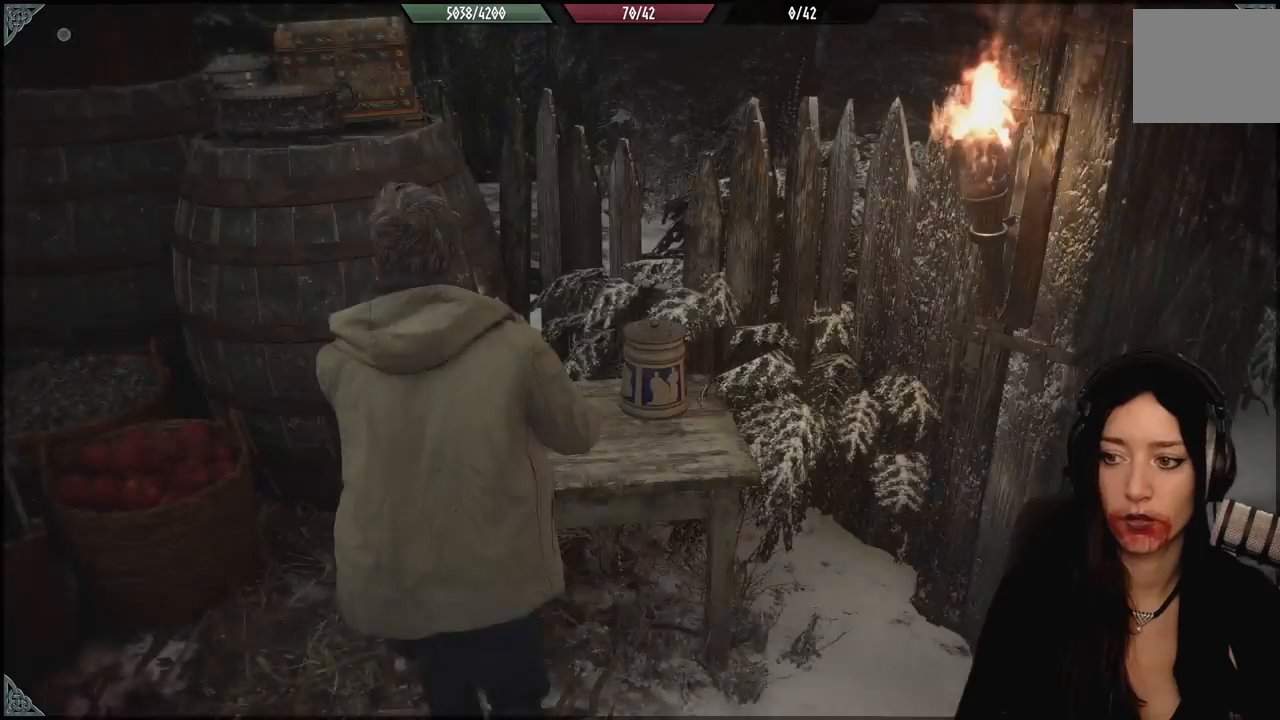
{"buttons": [], "left_stick": "down", "right_stick": "center", "events": [[33, "left_stick", "down"], [83, "B", "down"], [183, "B", "up"]]}
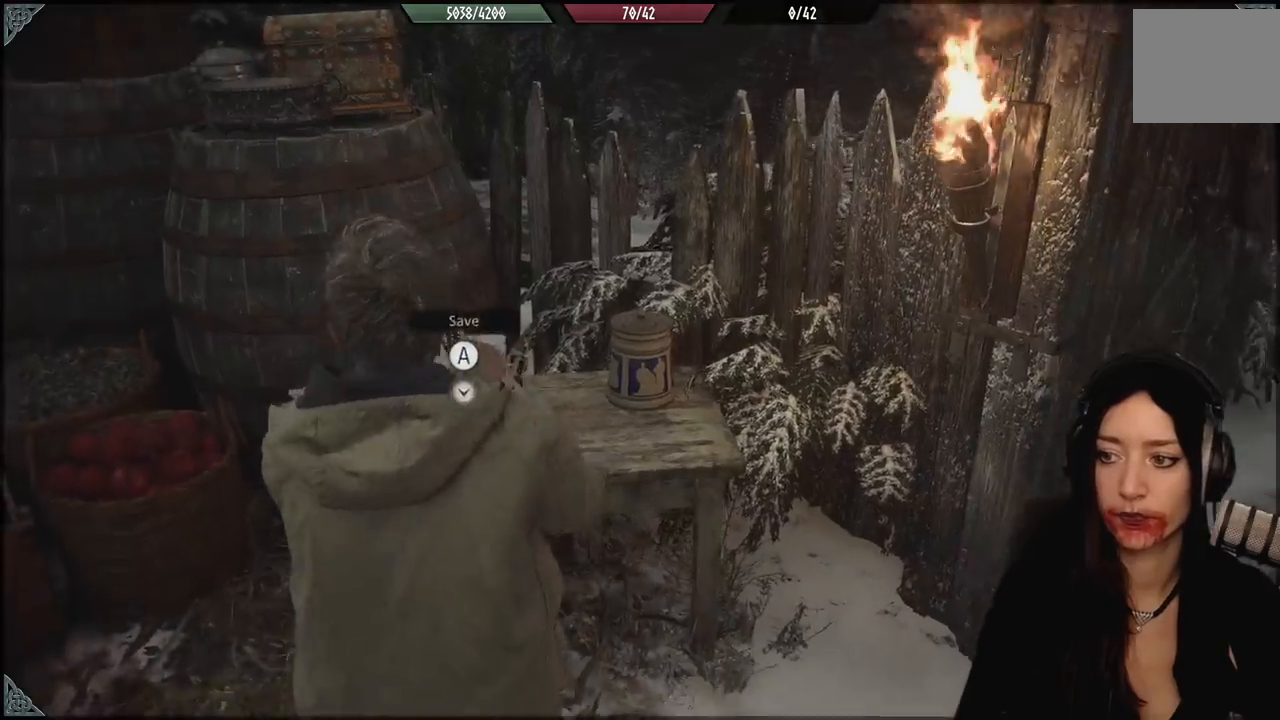
{"buttons": ["L3"], "left_stick": "up-right", "right_stick": "down-right", "events": [[33, "B", "down"], [133, "B", "up"], [200, "left_stick", "right"], [333, "left_stick", "up-right"], [350, "right_stick", "down-right"], [500, "L3", "down"]]}
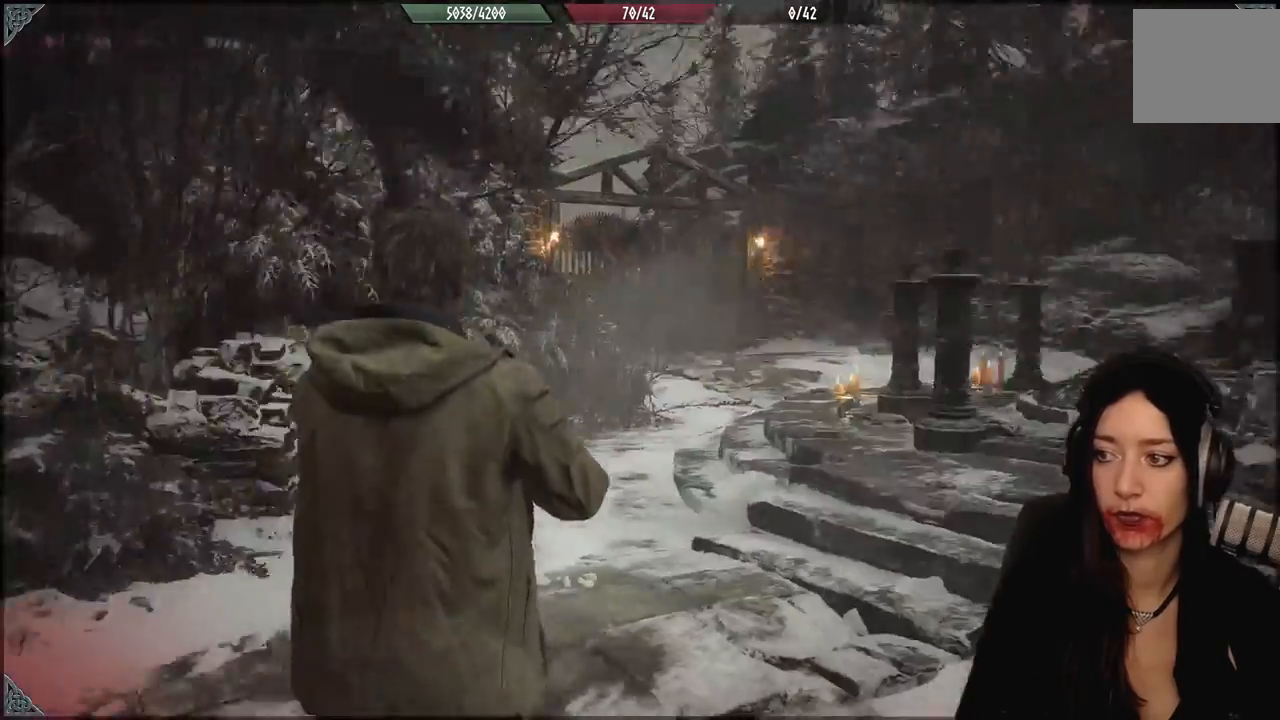
{"buttons": [], "left_stick": "up-left", "right_stick": "center", "events": [[133, "L3", "up"], [133, "left_stick", "up"], [167, "right_stick", "center"], [267, "left_stick", "up-left"]]}
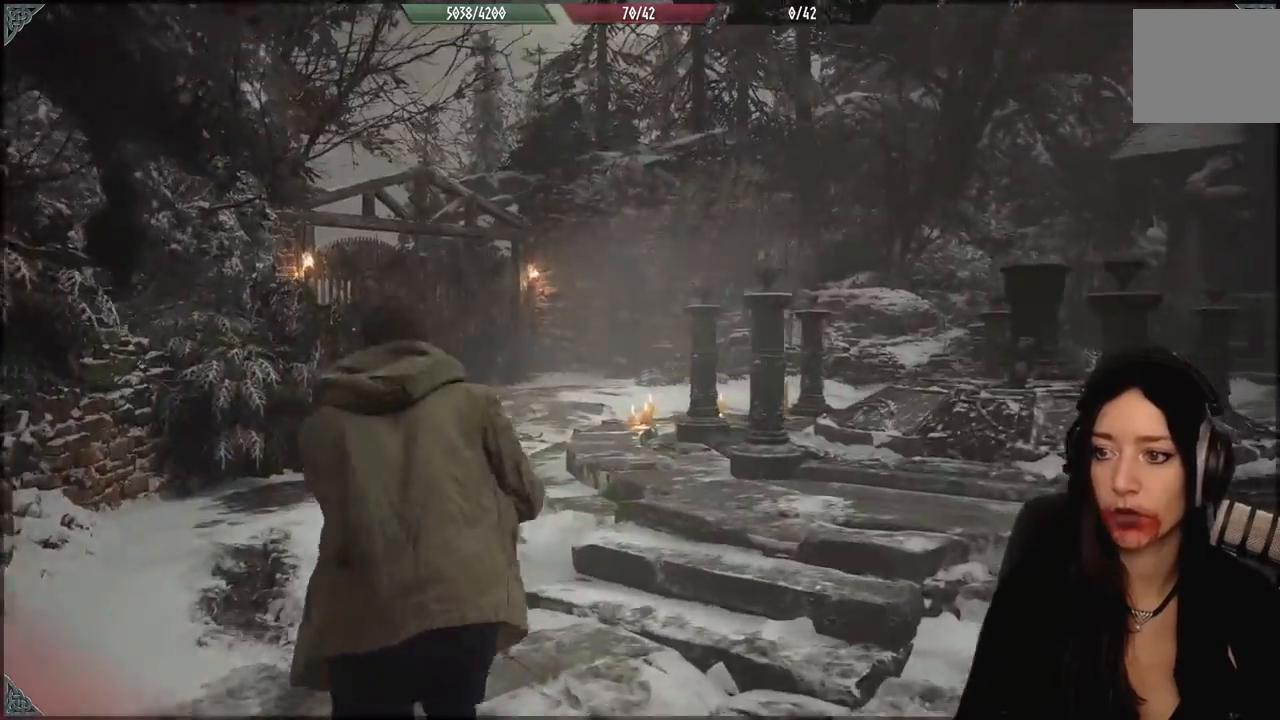
{"buttons": [], "left_stick": "up-left", "right_stick": "down-left", "events": [[433, "right_stick", "down-left"]]}
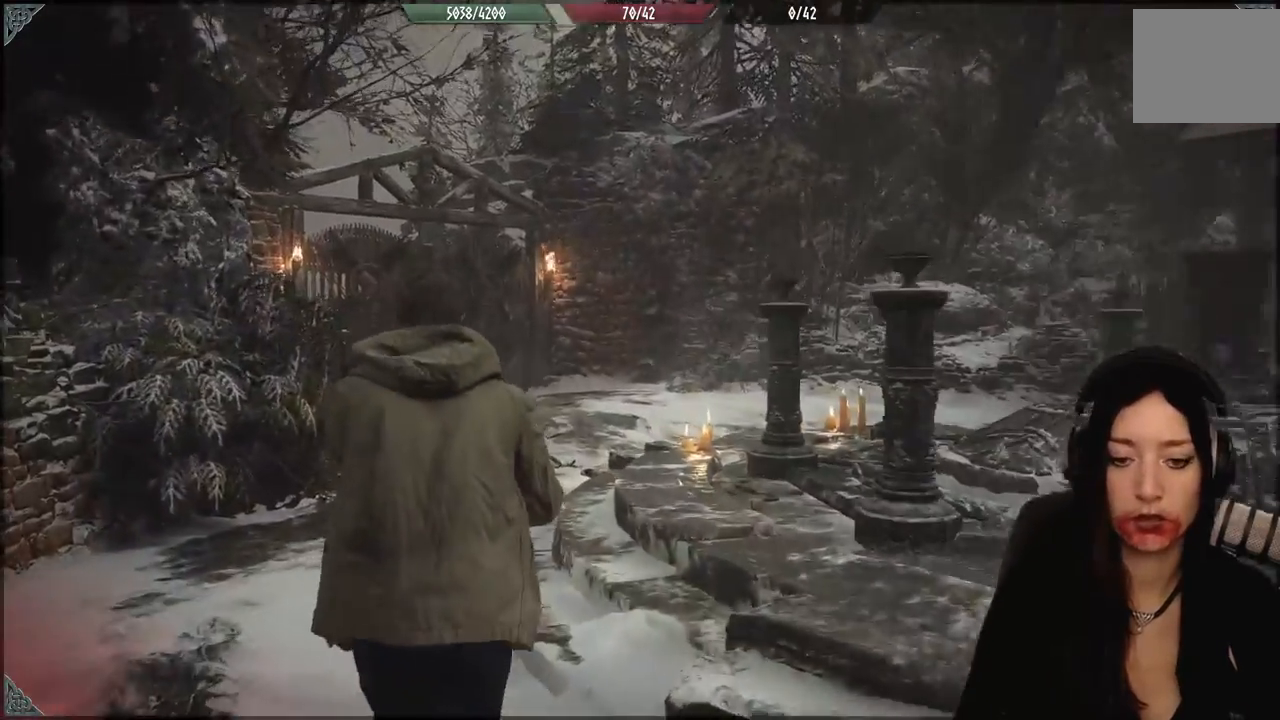
{"buttons": [], "left_stick": "up", "right_stick": "center", "events": [[83, "left_stick", "up"], [100, "right_stick", "center"]]}
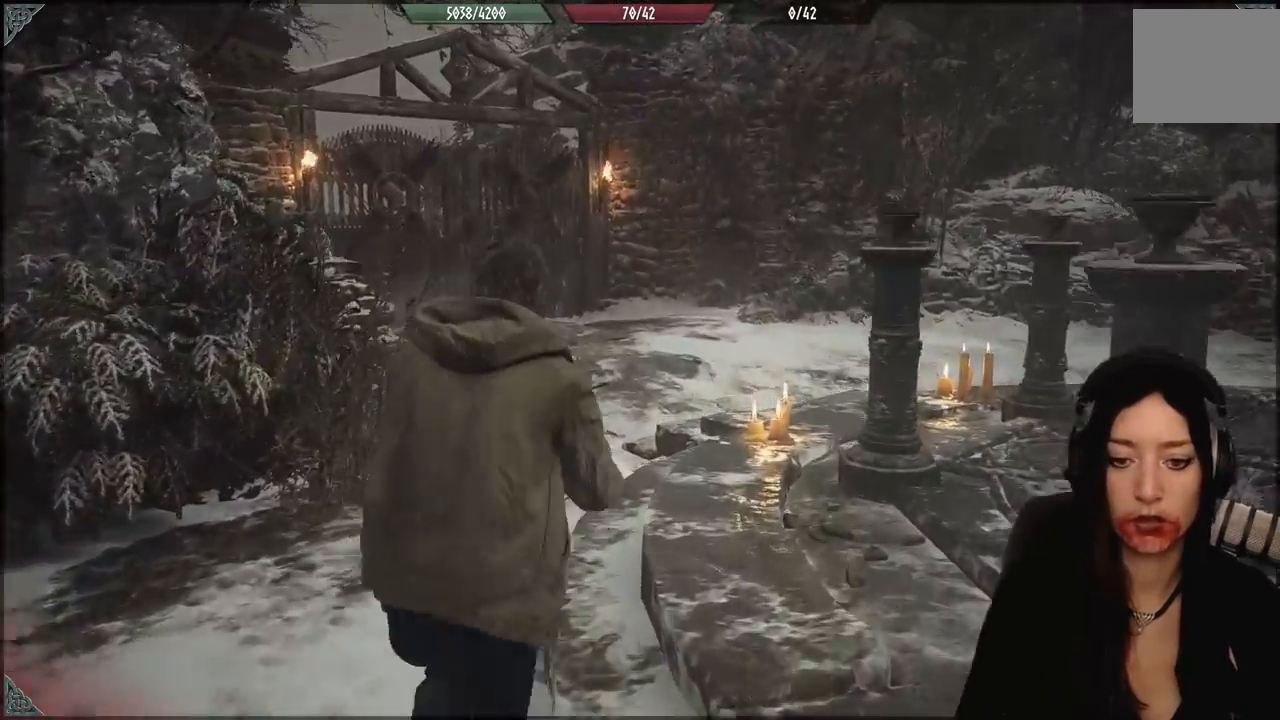
{"buttons": [], "left_stick": "up", "right_stick": "center", "events": []}
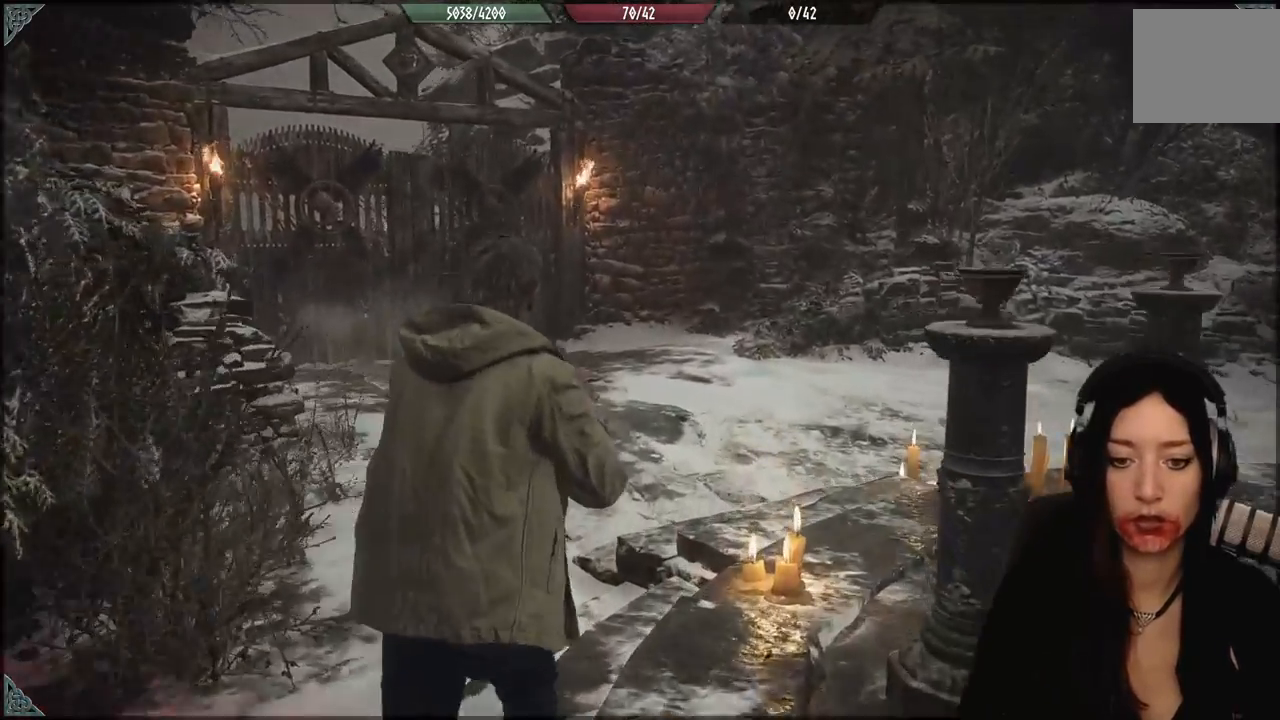
{"buttons": [], "left_stick": "up", "right_stick": "left", "events": [[267, "right_stick", "down-left"], [417, "right_stick", "left"]]}
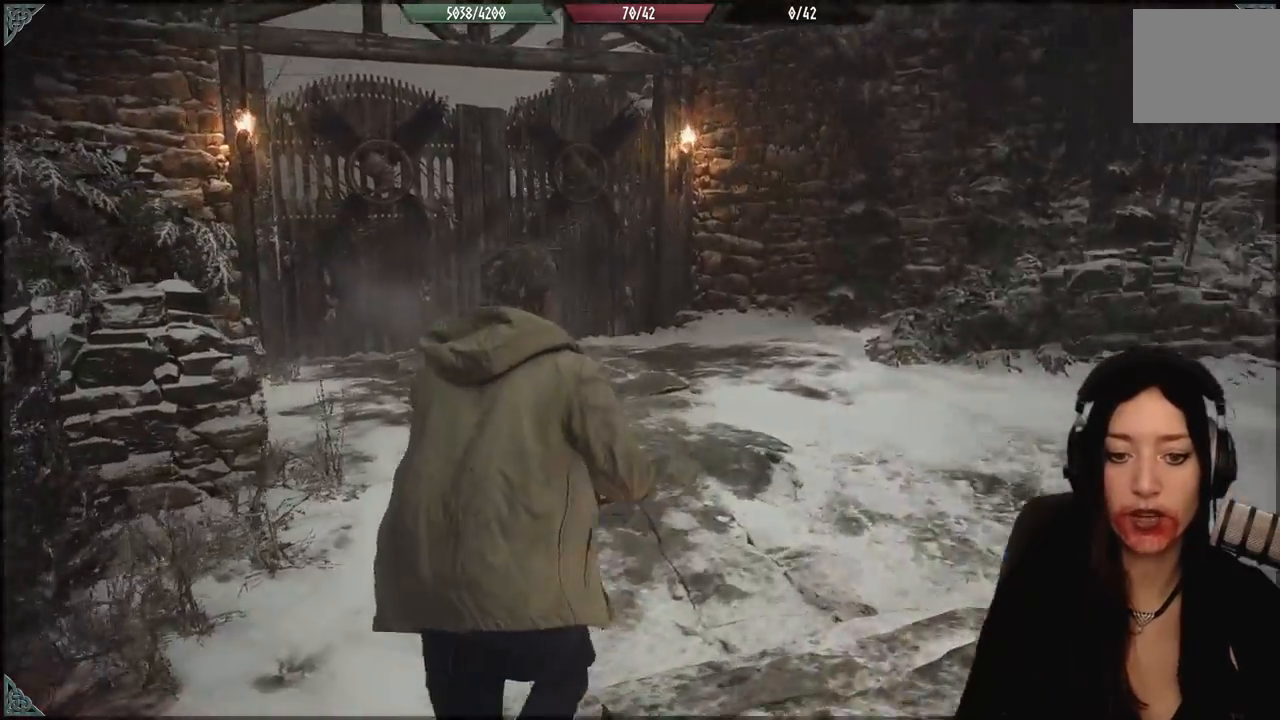
{"buttons": [], "left_stick": "up", "right_stick": "center", "events": [[167, "right_stick", "center"]]}
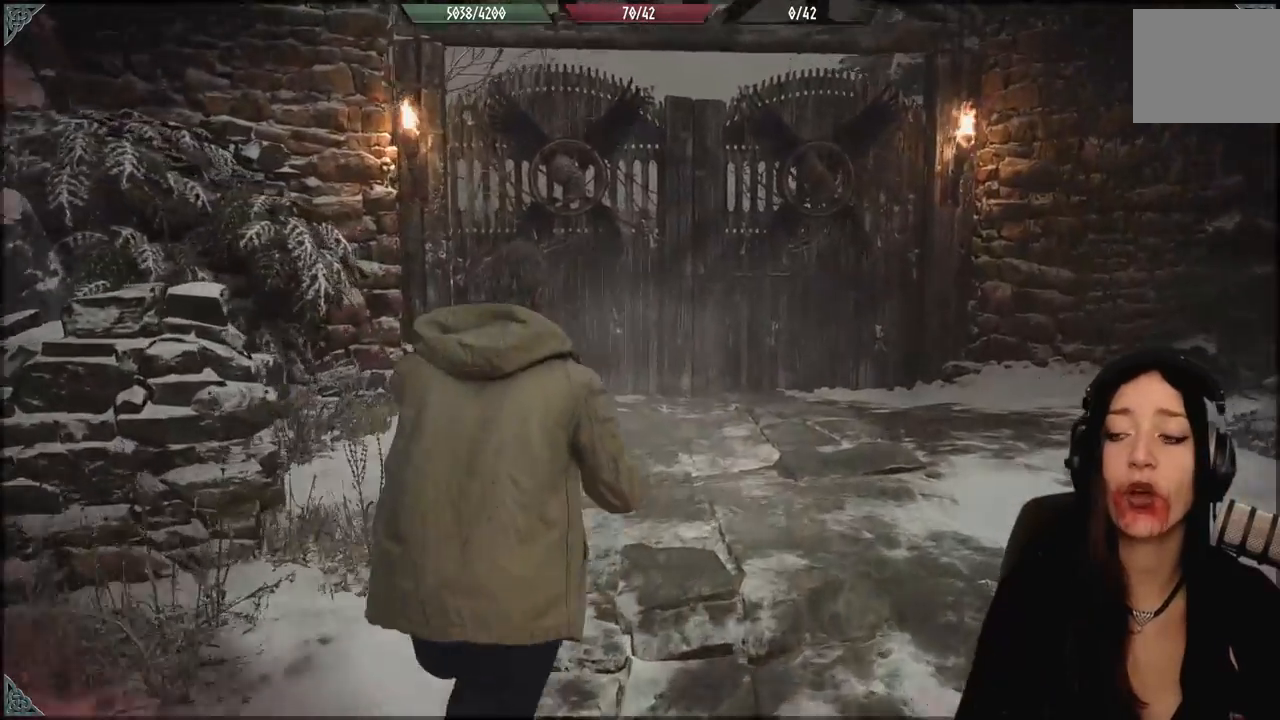
{"buttons": [], "left_stick": "up", "right_stick": "left", "events": [[317, "left_stick", "up-right"], [433, "left_stick", "up"], [433, "right_stick", "left"]]}
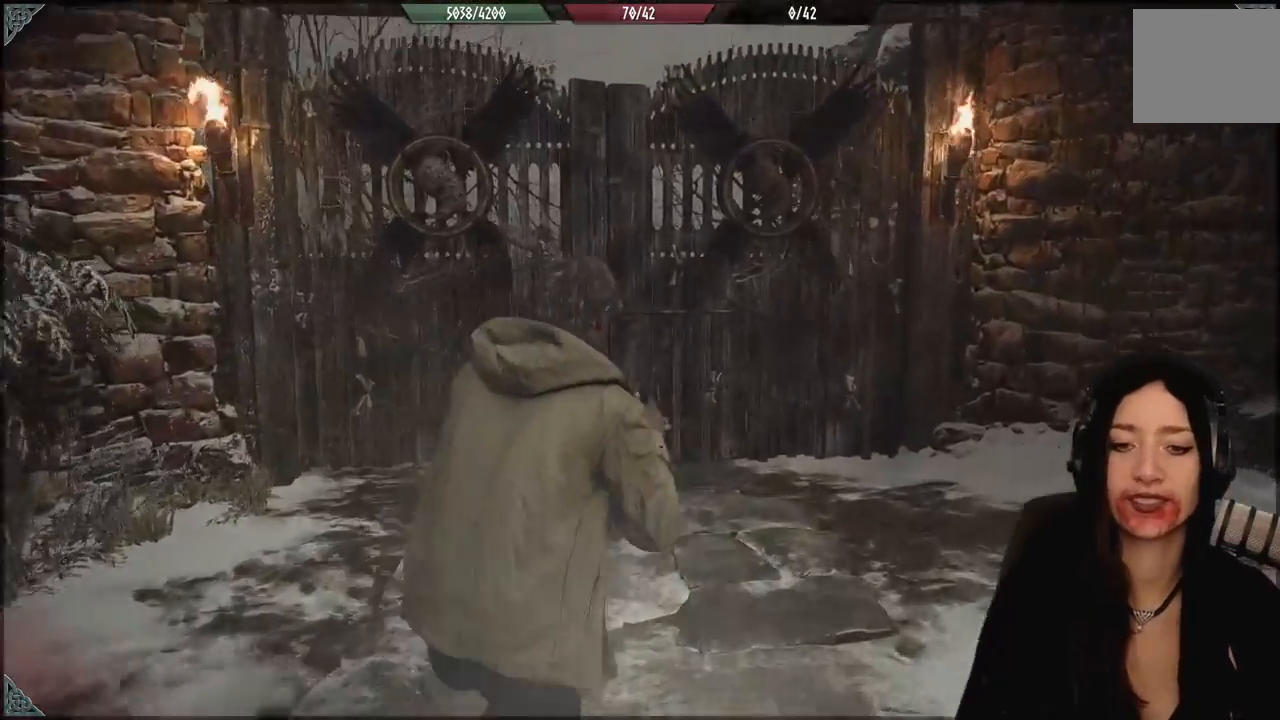
{"buttons": [], "left_stick": "up", "right_stick": "center", "events": [[83, "right_stick", "center"]]}
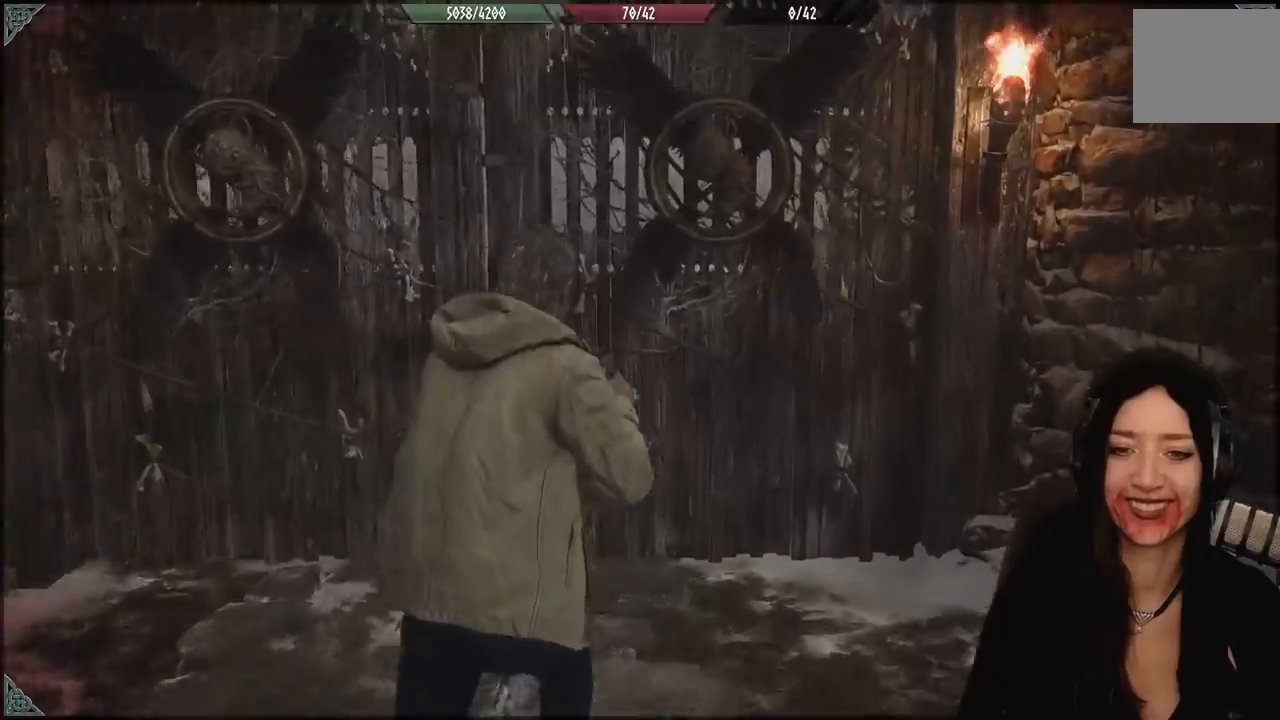
{"buttons": [], "left_stick": "up", "right_stick": "center", "events": [[50, "right_stick", "left"], [217, "right_stick", "center"]]}
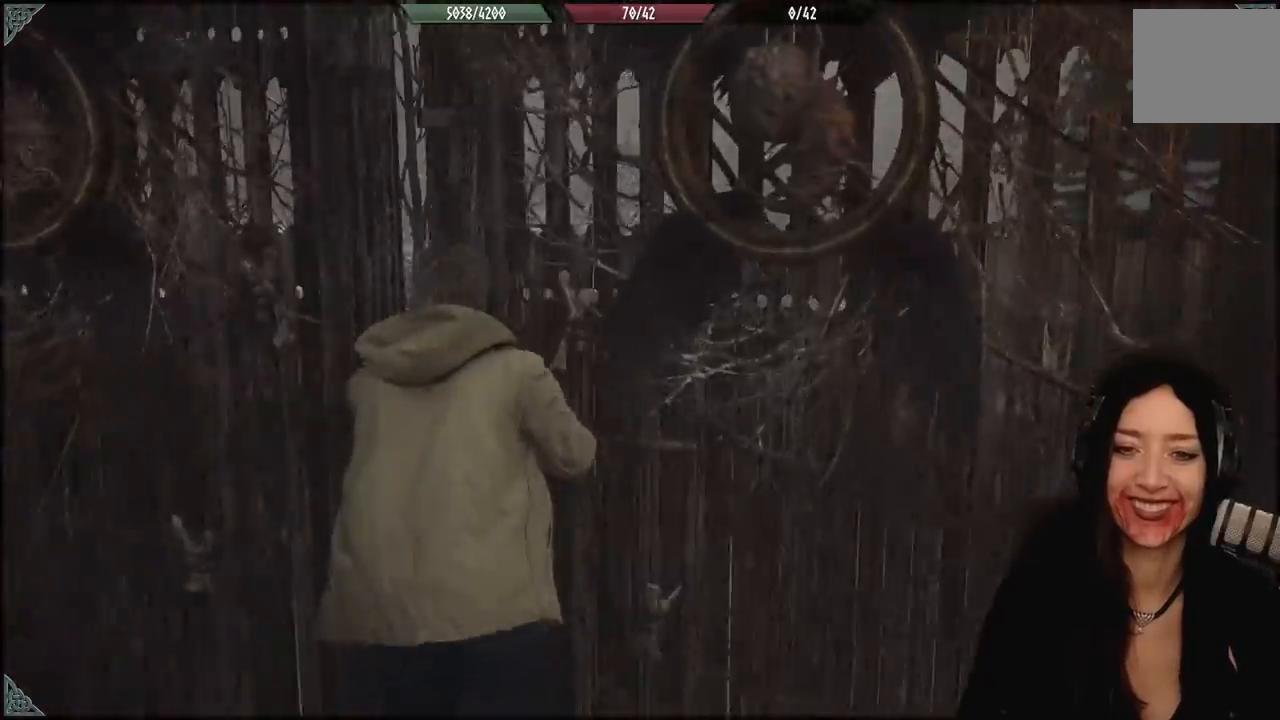
{"buttons": [], "left_stick": "up", "right_stick": "center", "events": []}
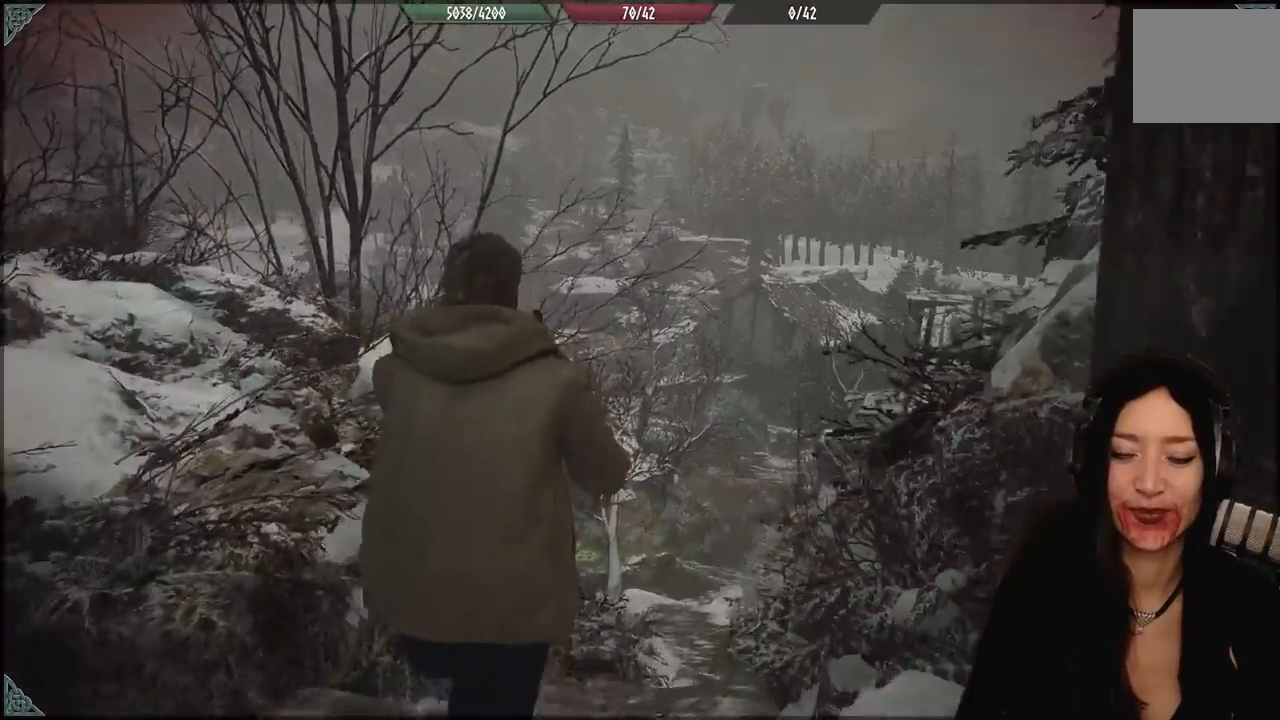
{"buttons": [], "left_stick": "up-left", "right_stick": "center", "events": [[83, "right_stick", "down"], [200, "right_stick", "down-right"], [317, "left_stick", "up-left"], [333, "right_stick", "center"]]}
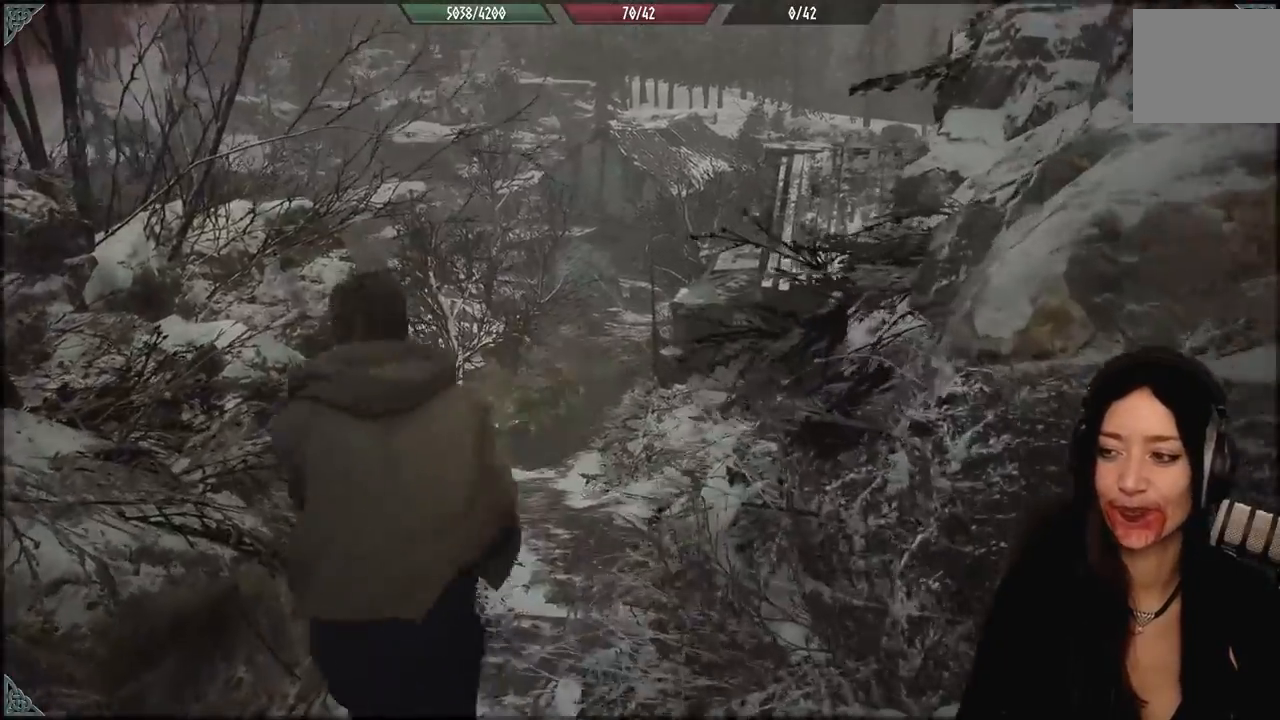
{"buttons": [], "left_stick": "up-left", "right_stick": "center", "events": [[233, "right_stick", "down-right"], [350, "right_stick", "center"]]}